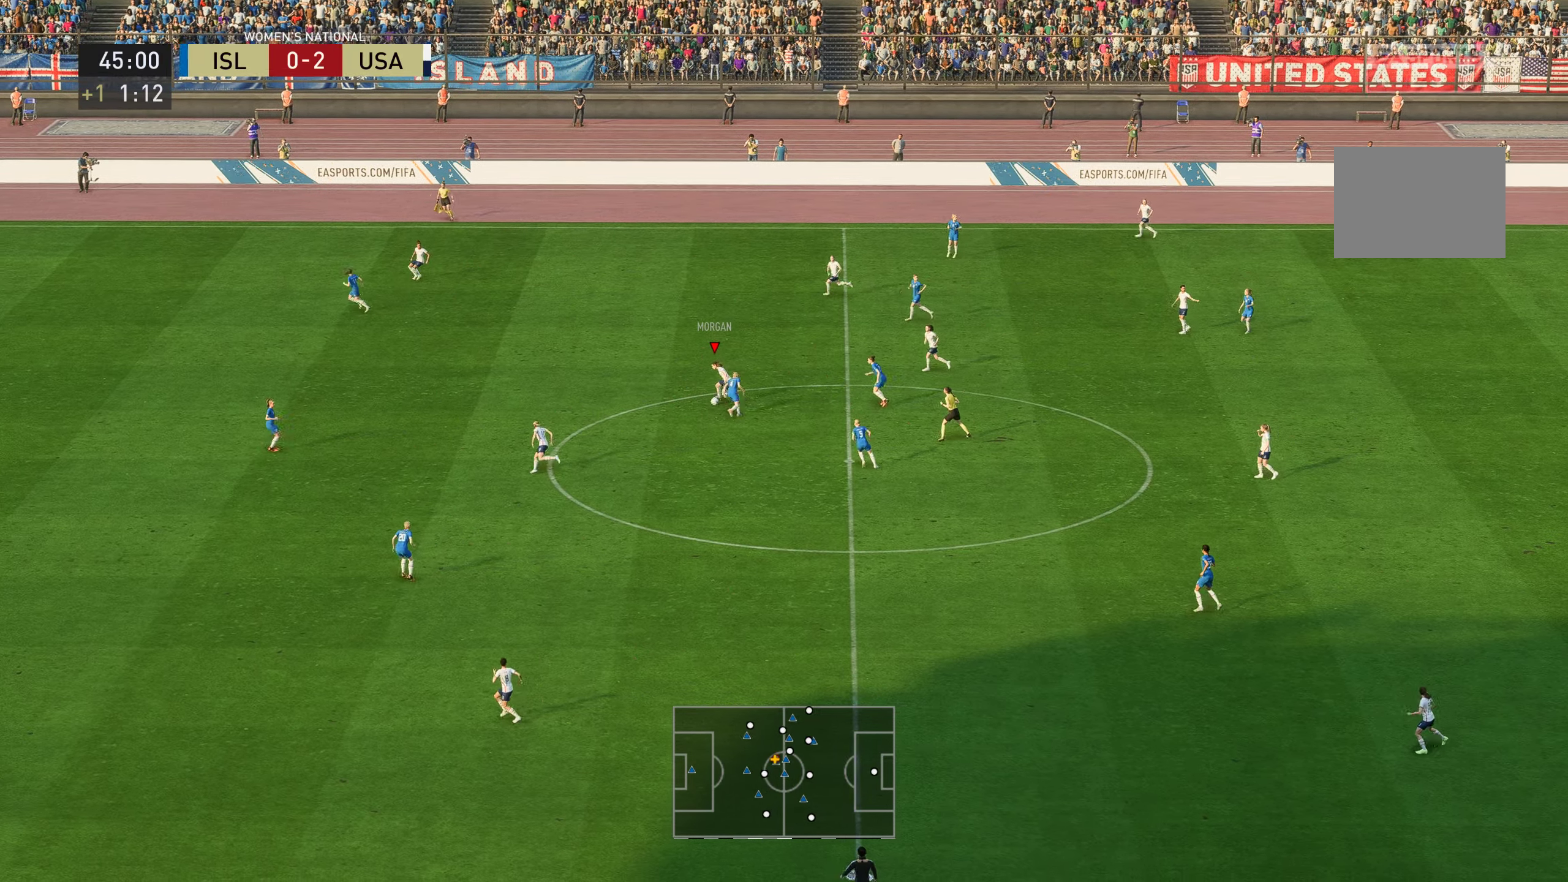
Gameplay with a controller (Xbox layout); each line is a JSON object with the inputs held at the frame after it. "events" lists button and stick changes between this image and that frame as [ms after this image, input, new state], when the widget could be followed in between. Not read: L3 R3.
{"buttons": ["R2"], "left_stick": "up-left", "right_stick": "center", "events": [[251, "left_stick", "up-left"]]}
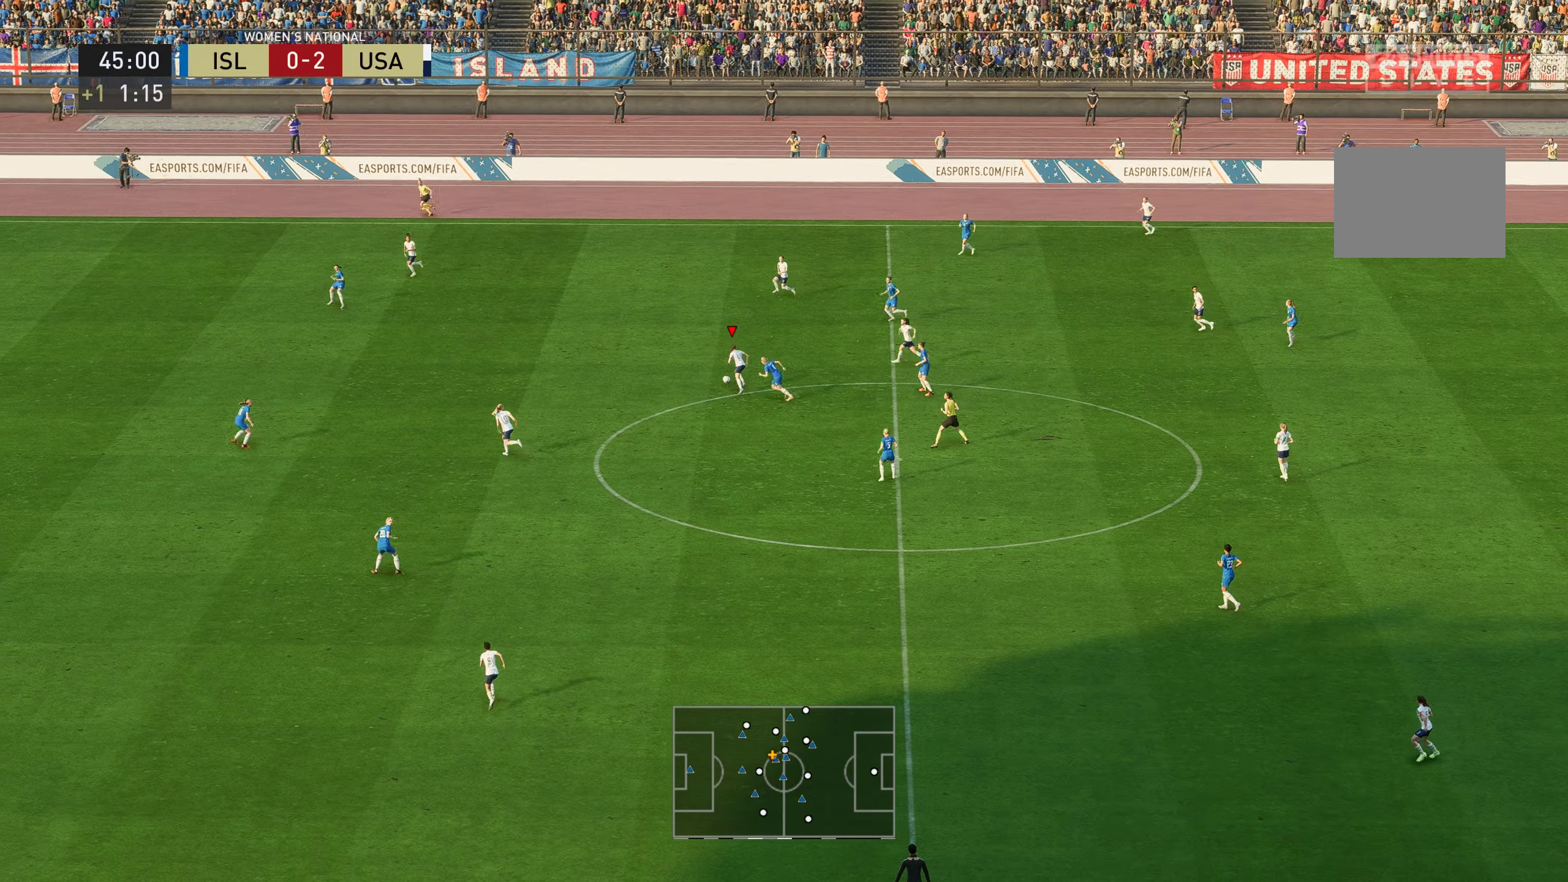
{"buttons": ["R2"], "left_stick": "up", "right_stick": "center", "events": [[367, "left_stick", "up"]]}
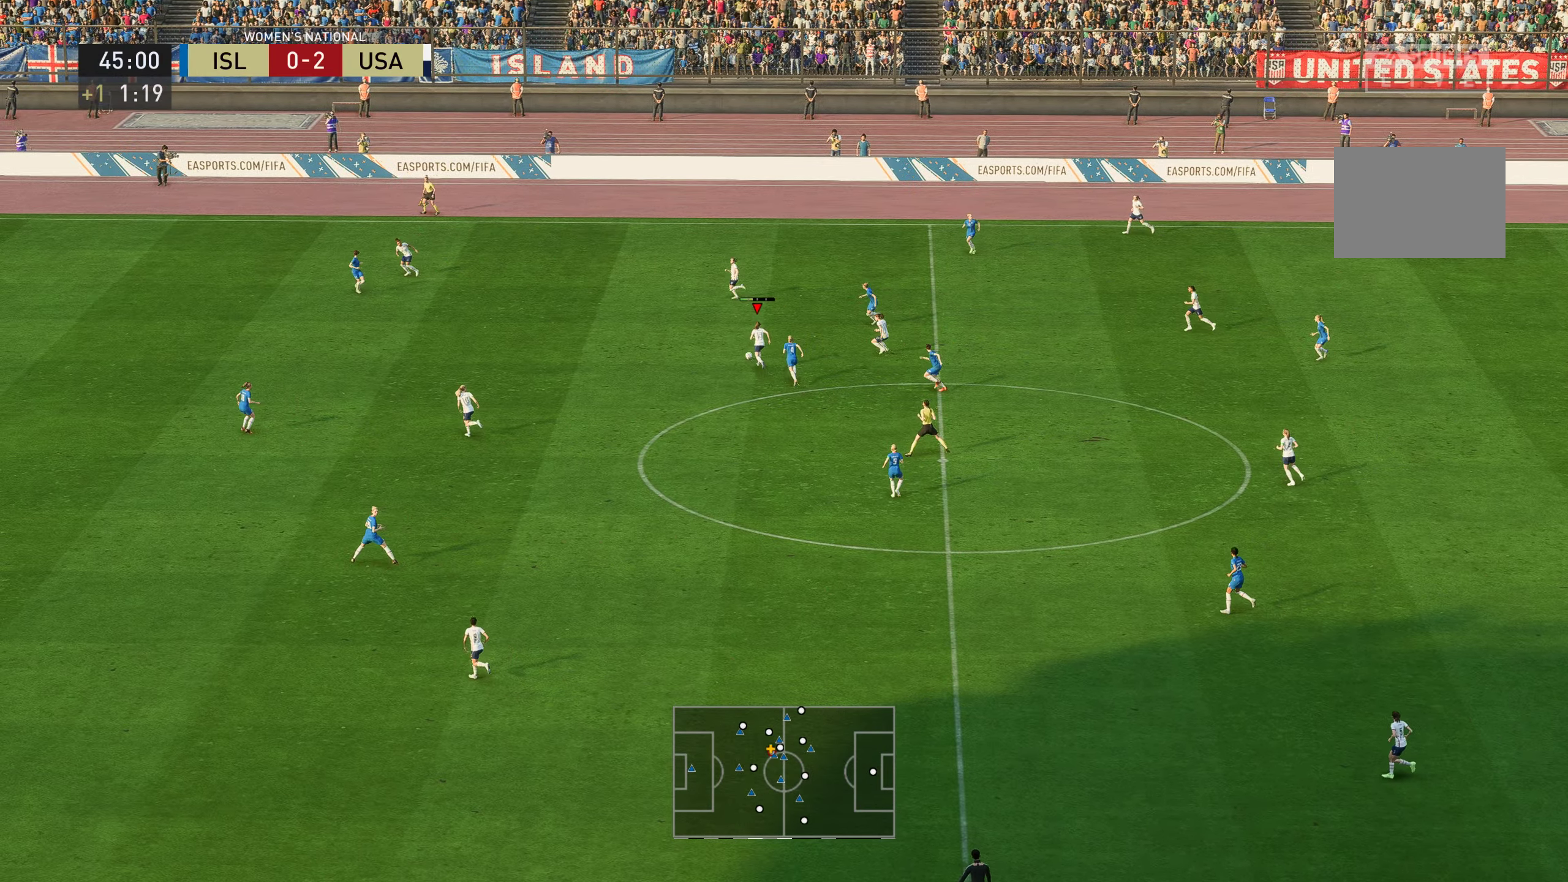
{"buttons": [], "left_stick": "up-left", "right_stick": "center", "events": [[184, "R2", "up"], [267, "left_stick", "up-left"]]}
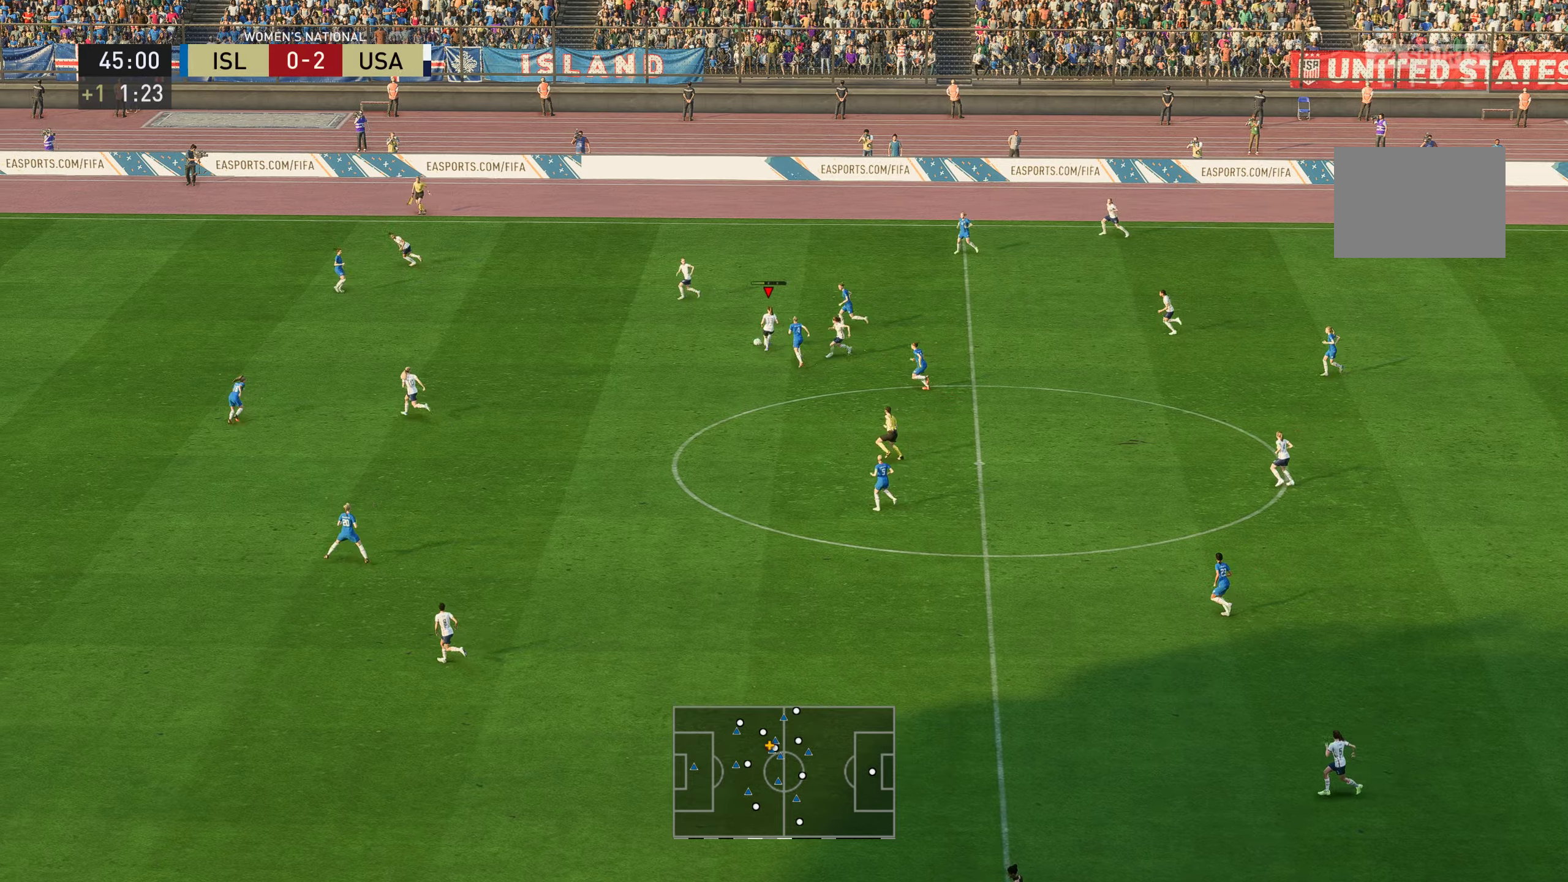
{"buttons": [], "left_stick": "down-left", "right_stick": "center", "events": [[434, "left_stick", "down-left"]]}
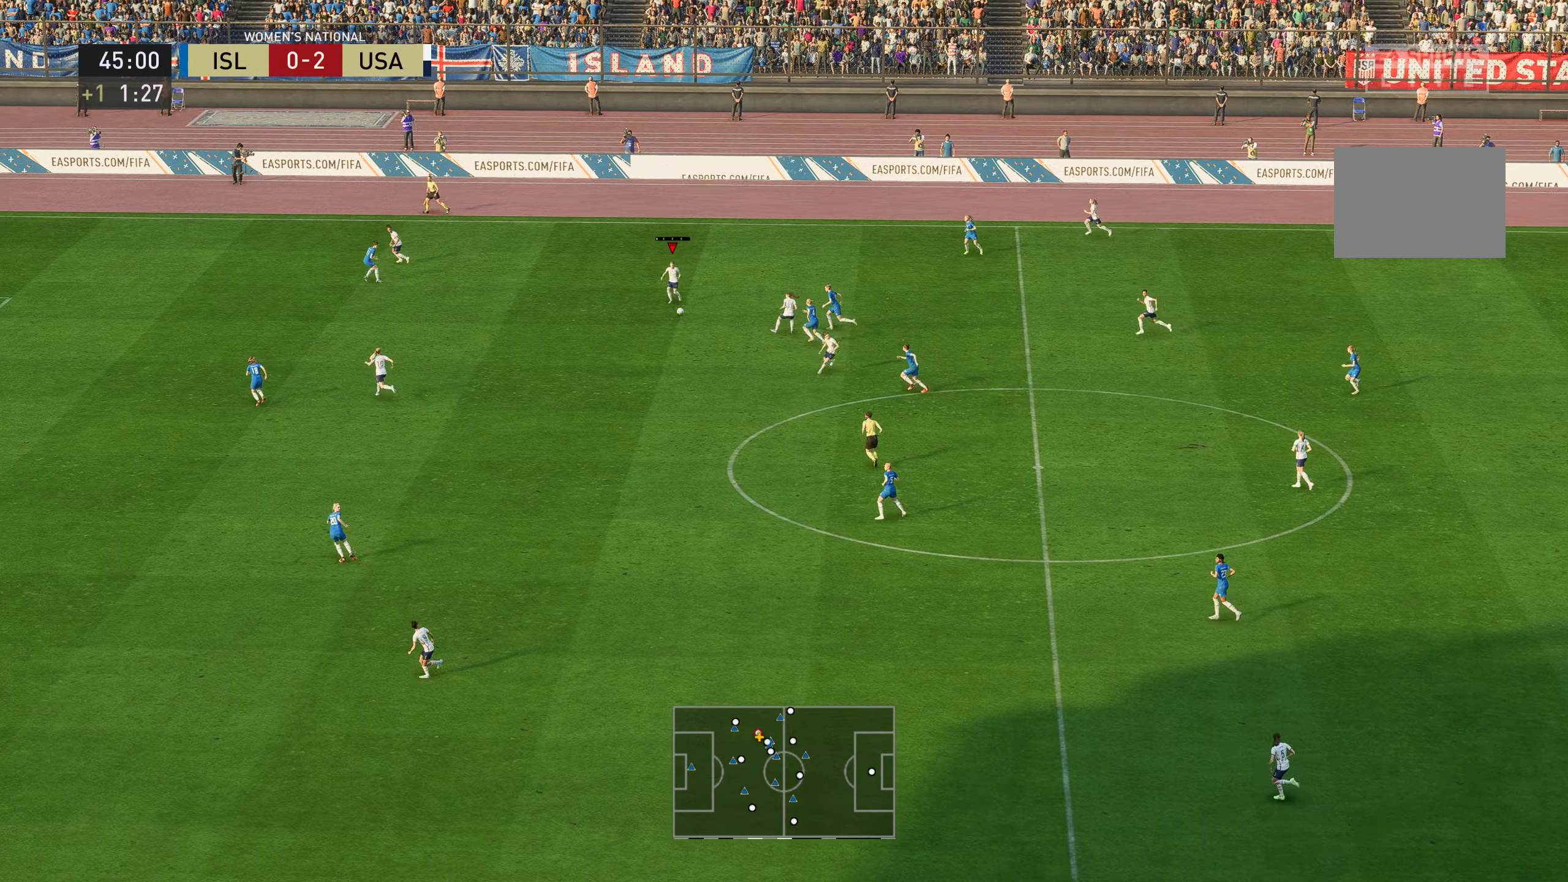
{"buttons": [], "left_stick": "down-left", "right_stick": "center", "events": []}
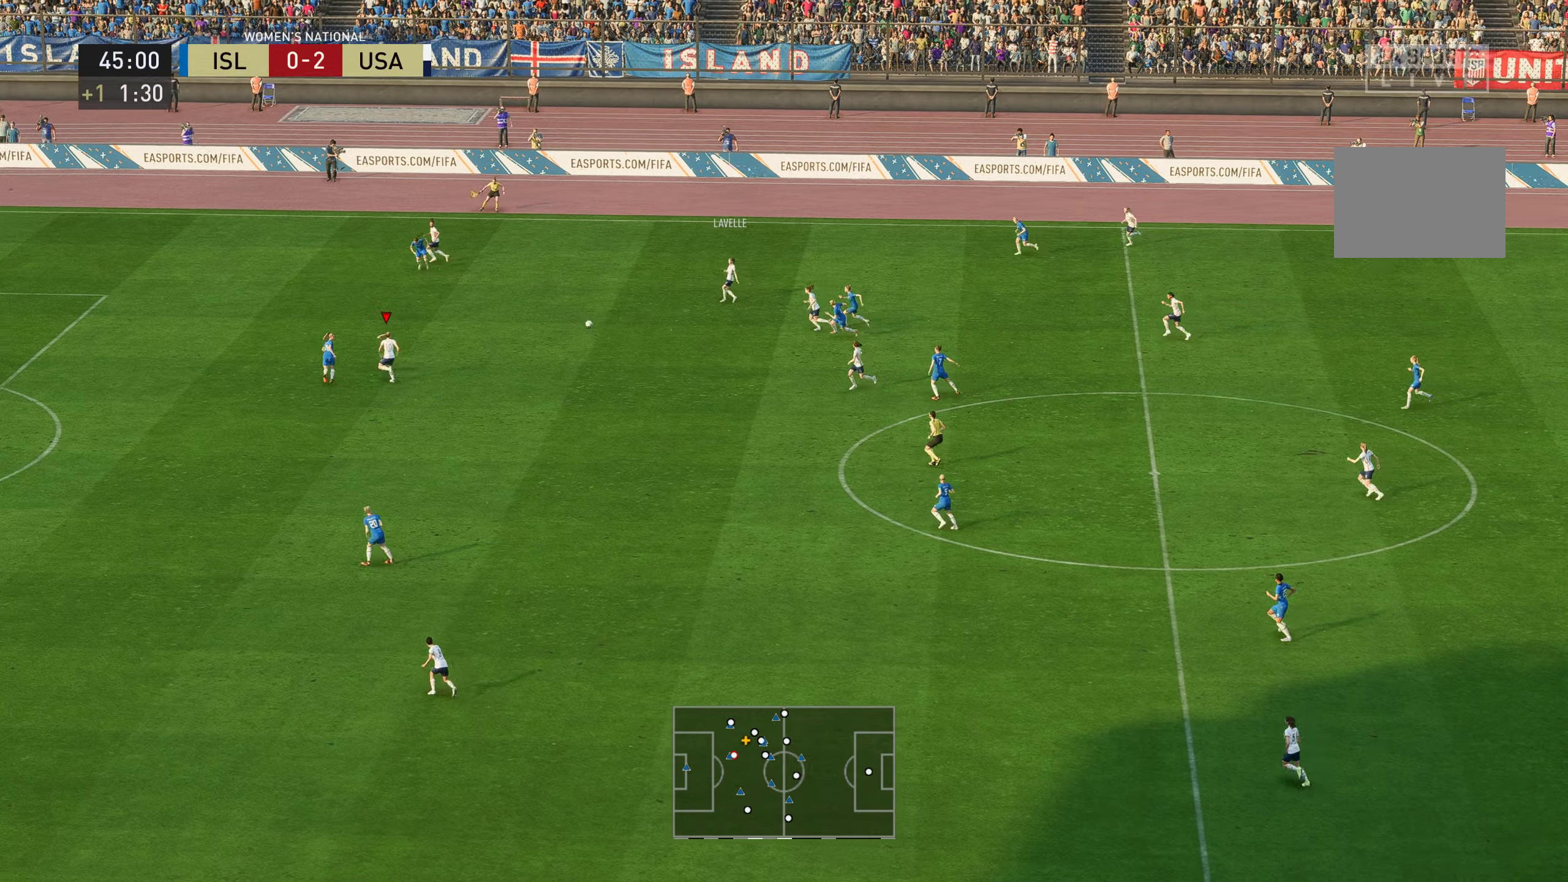
{"buttons": [], "left_stick": "down-right", "right_stick": "down-right", "events": [[100, "left_stick", "down"], [200, "left_stick", "down-right"], [350, "right_stick", "down-right"]]}
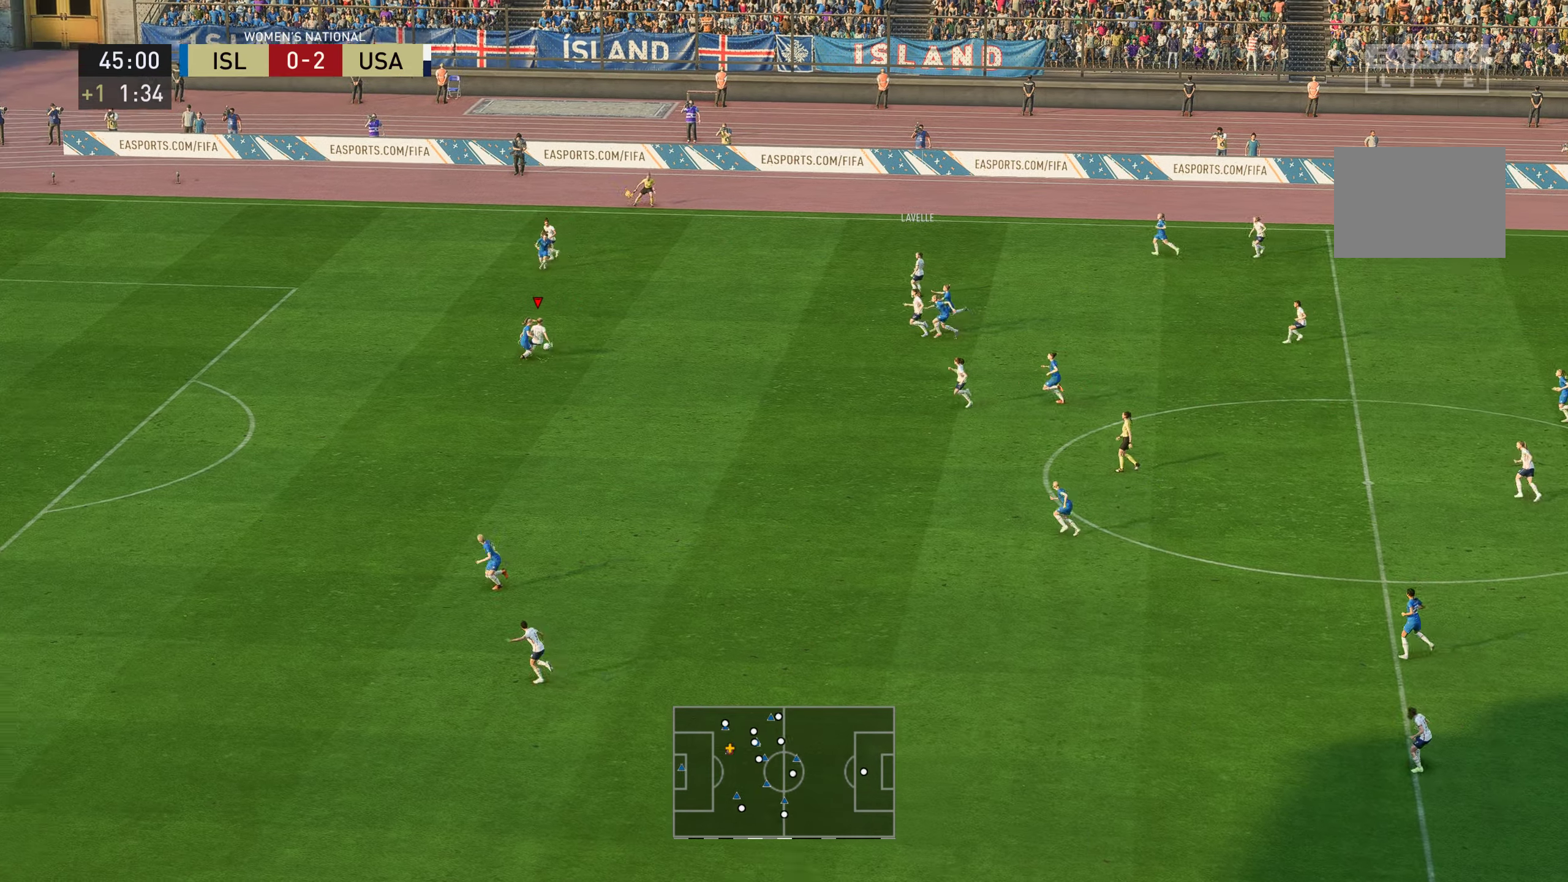
{"buttons": [], "left_stick": "down-right", "right_stick": "center", "events": [[133, "right_stick", "center"]]}
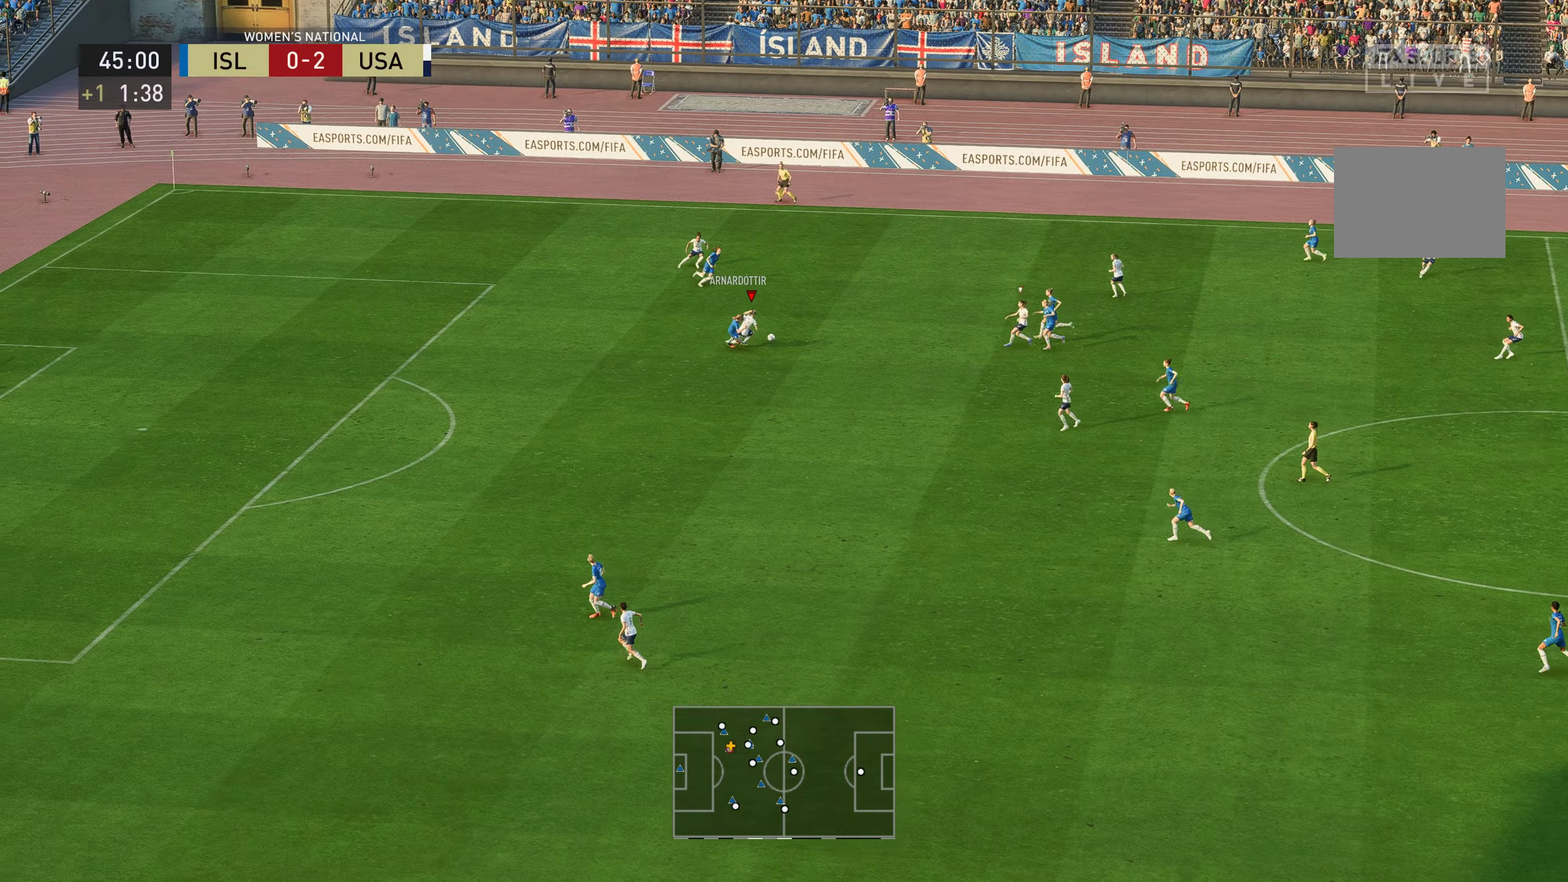
{"buttons": [], "left_stick": "down-right", "right_stick": "center", "events": [[33, "left_stick", "right"], [200, "left_stick", "down-right"]]}
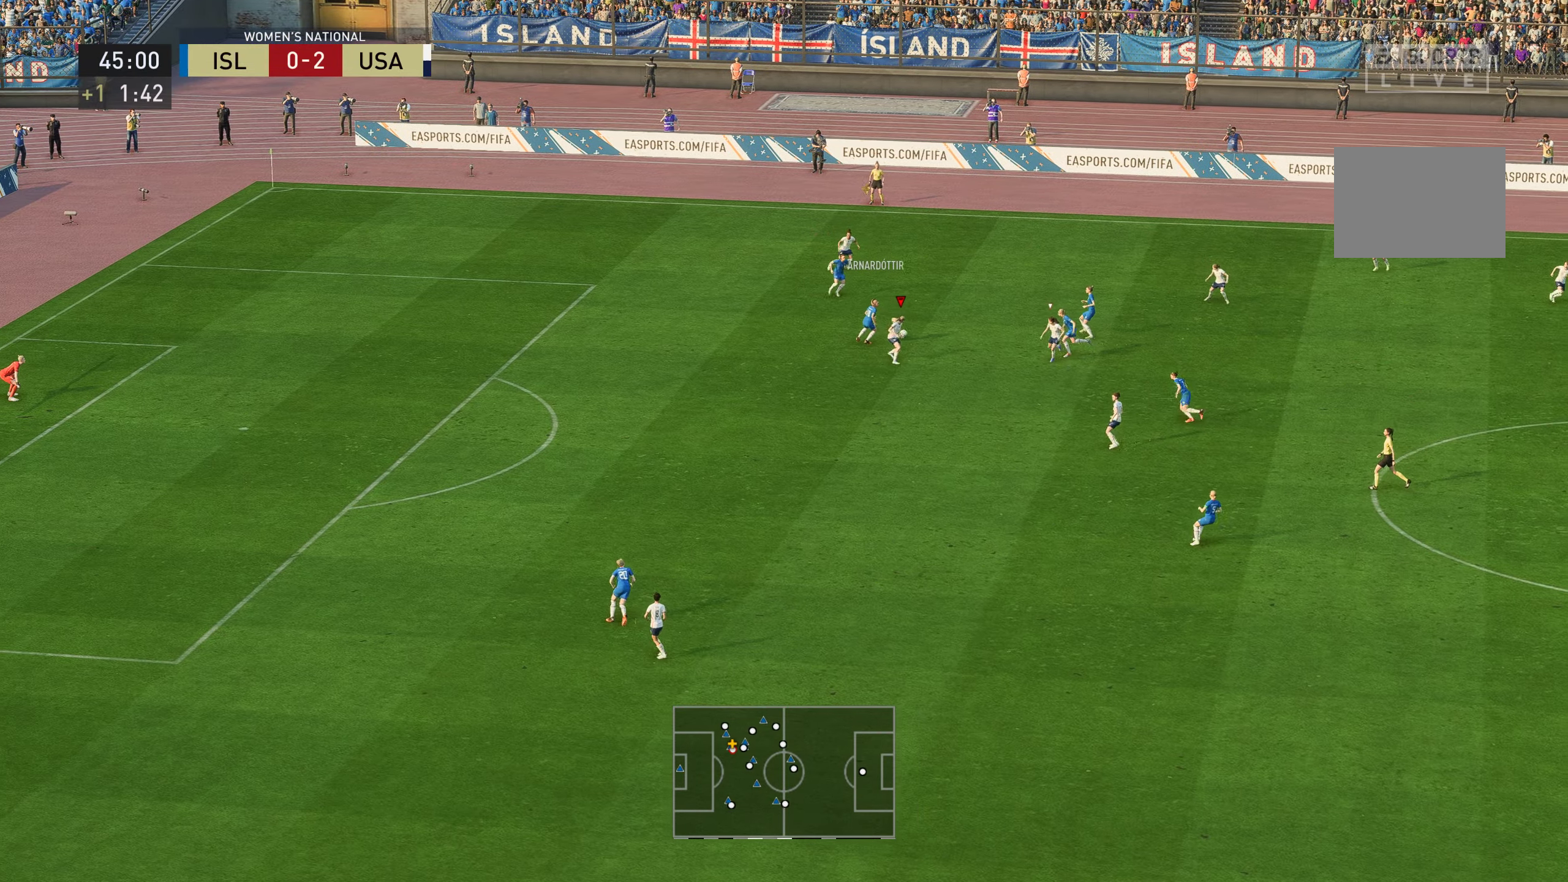
{"buttons": [], "left_stick": "up-right", "right_stick": "center", "events": [[50, "left_stick", "right"], [201, "left_stick", "up-right"]]}
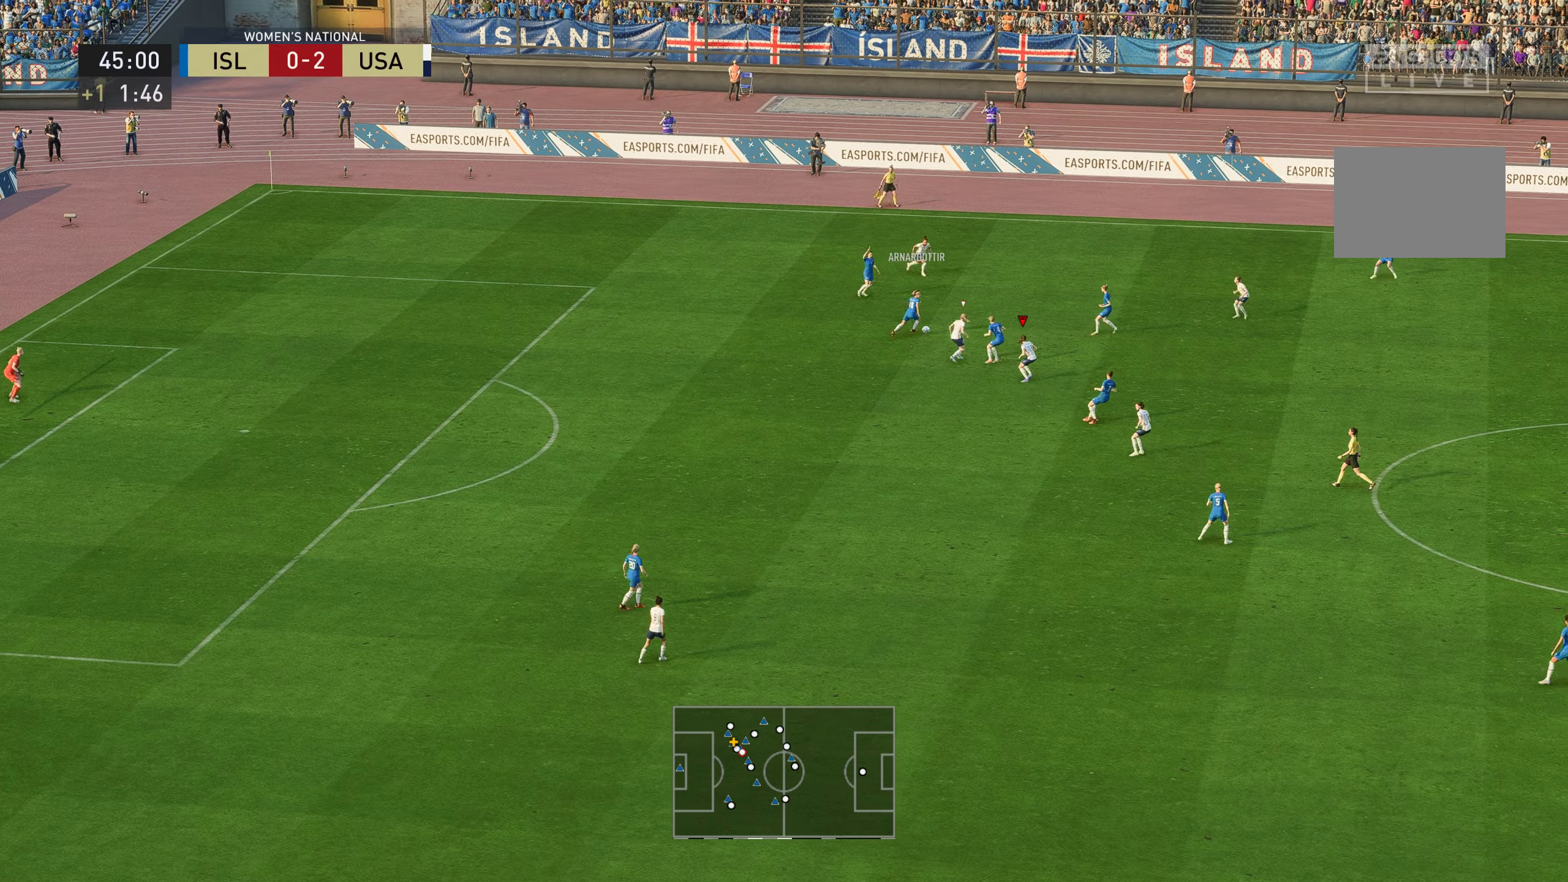
{"buttons": ["R2"], "left_stick": "up-right", "right_stick": "center", "events": [[317, "R2", "down"]]}
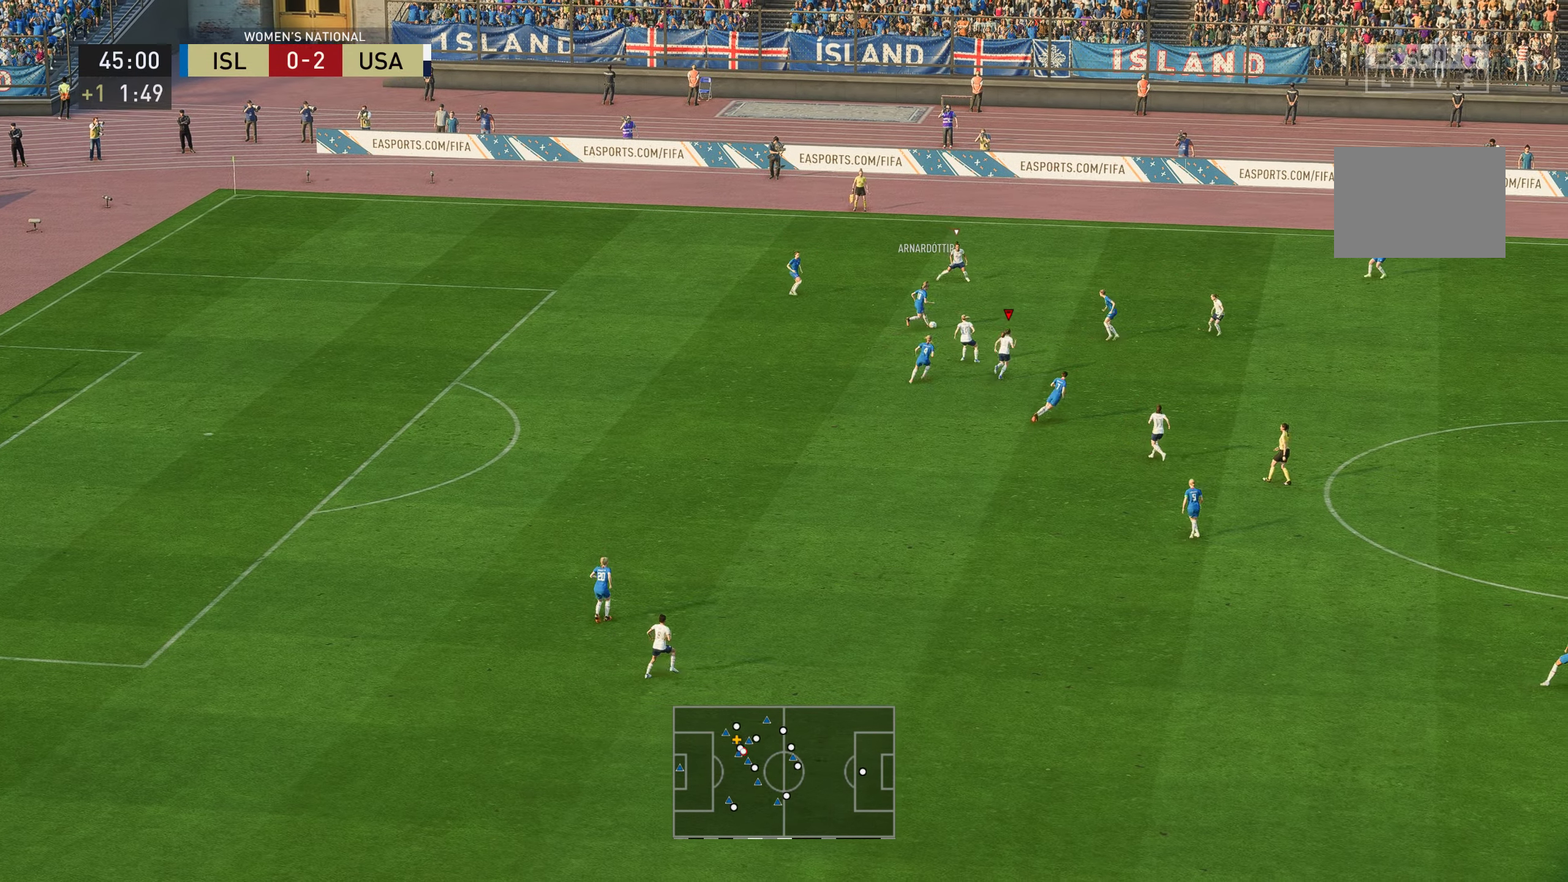
{"buttons": ["R2"], "left_stick": "up-right", "right_stick": "center", "events": []}
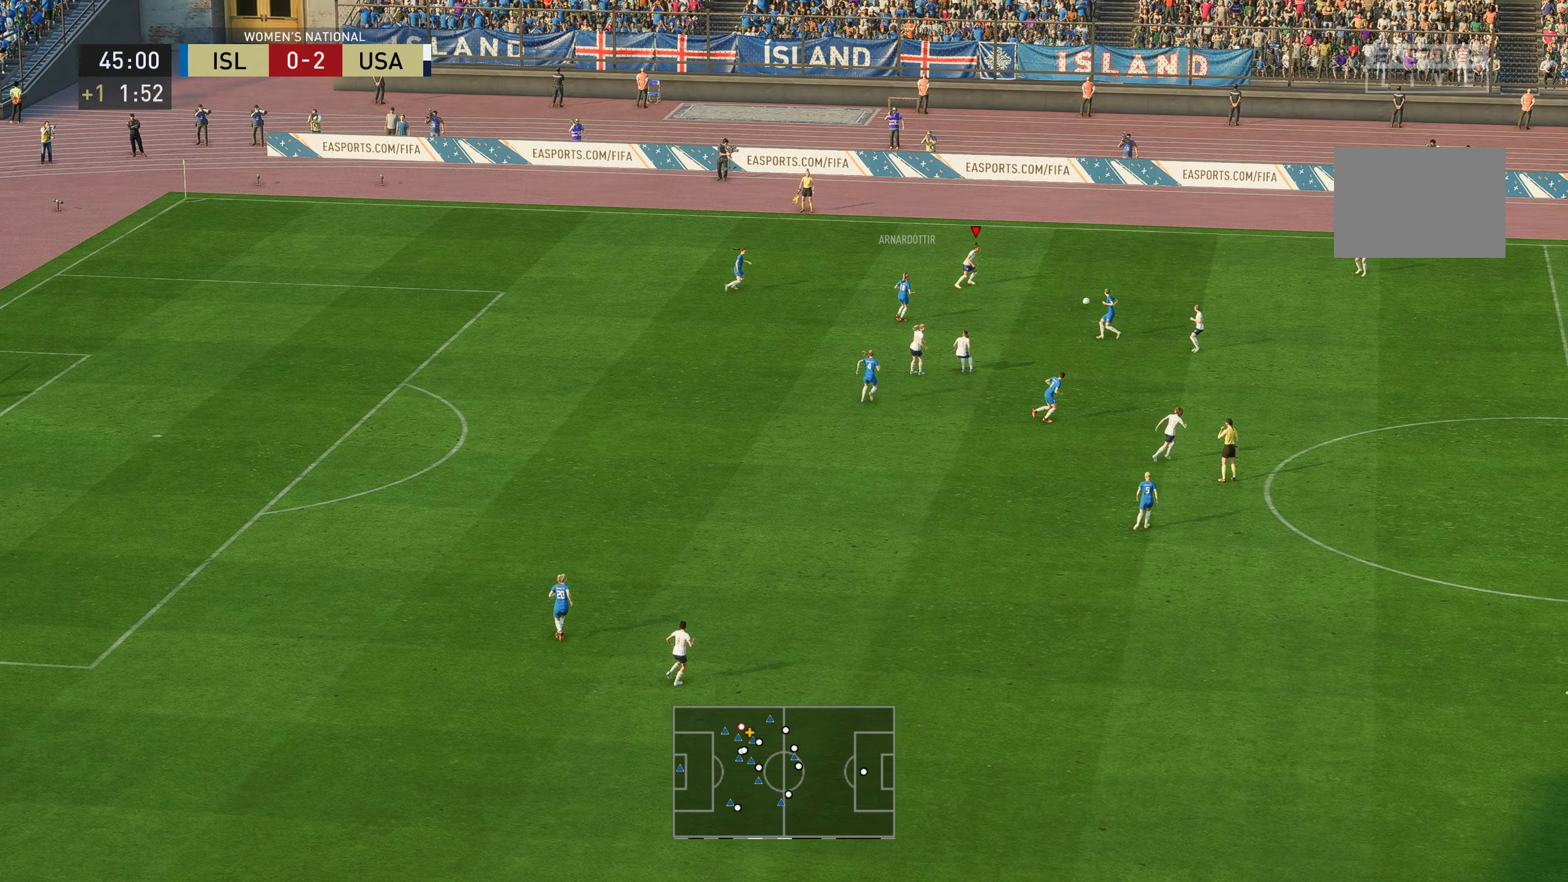
{"buttons": [], "left_stick": "up", "right_stick": "center", "events": [[16, "R2", "up"], [501, "left_stick", "up"]]}
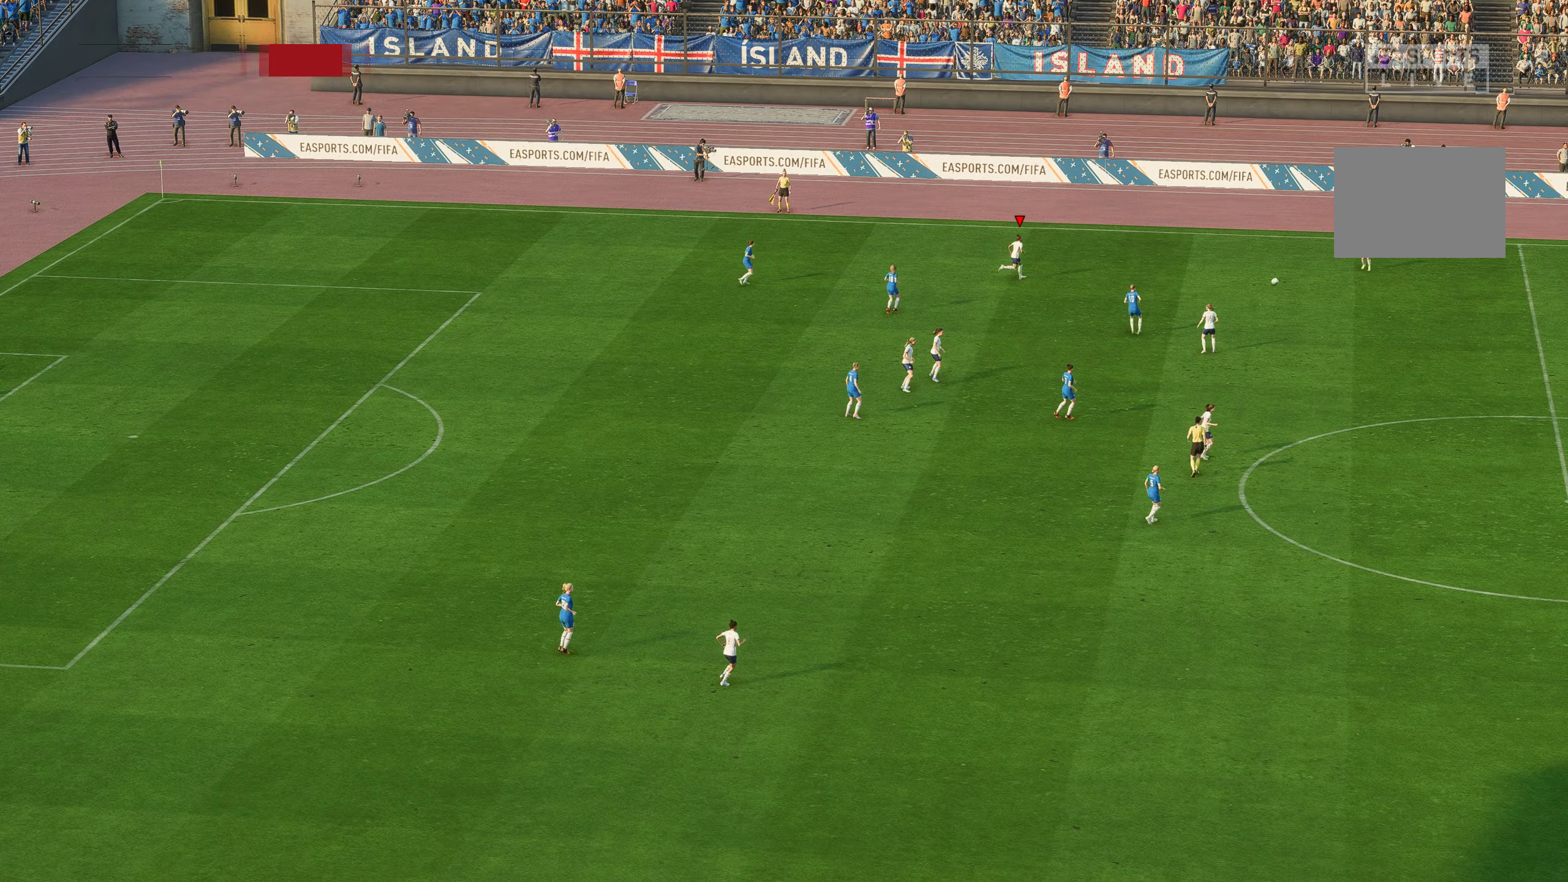
{"buttons": [], "left_stick": "center", "right_stick": "center", "events": [[200, "left_stick", "center"], [367, "A", "down"], [484, "A", "up"]]}
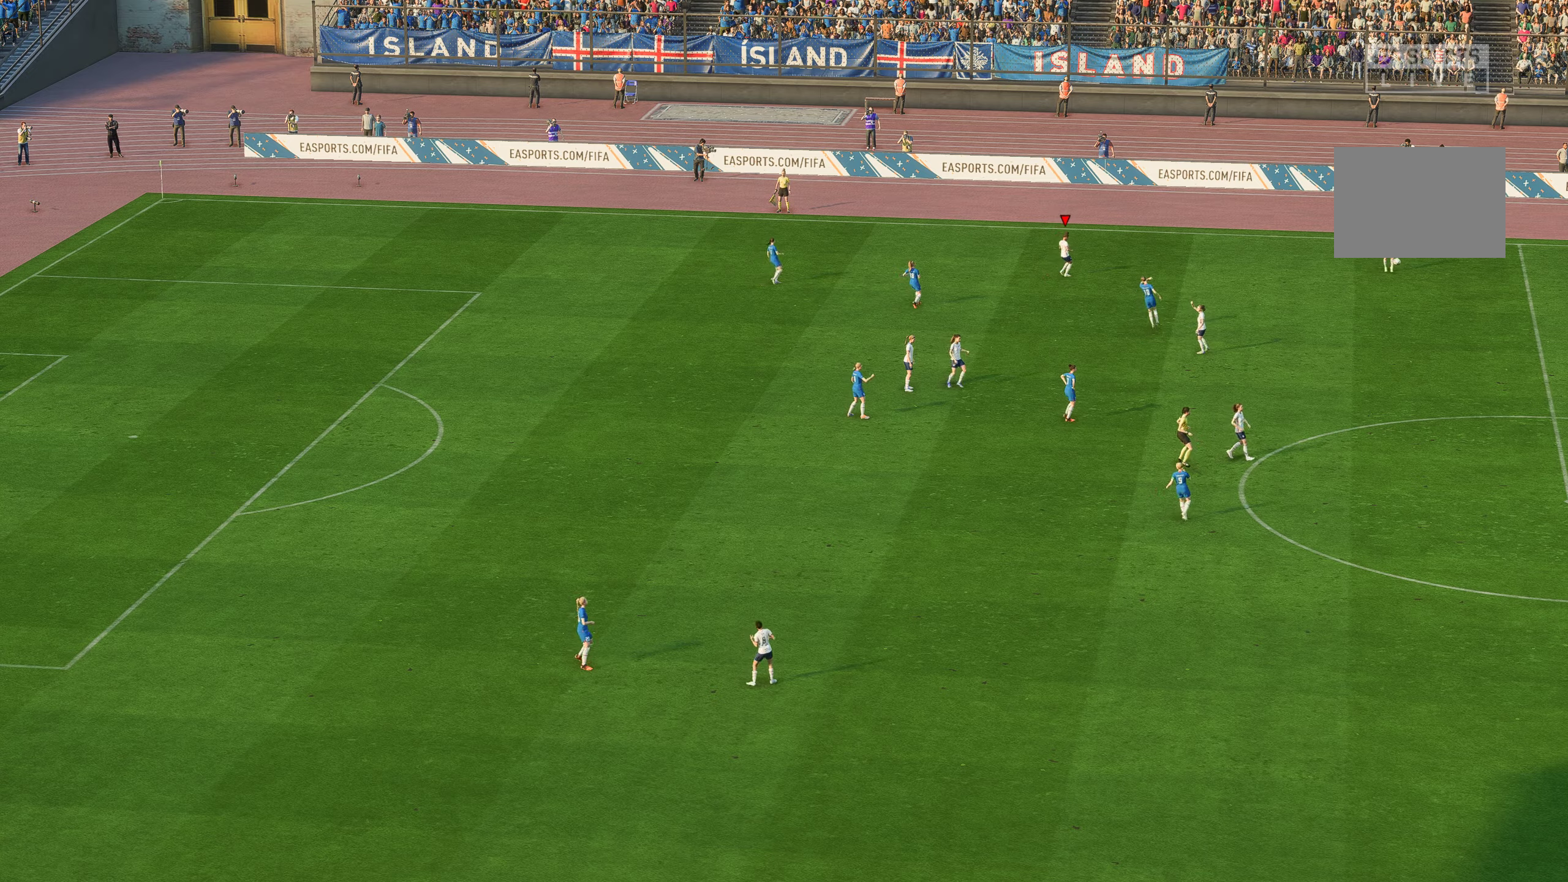
{"buttons": [], "left_stick": "center", "right_stick": "center", "events": []}
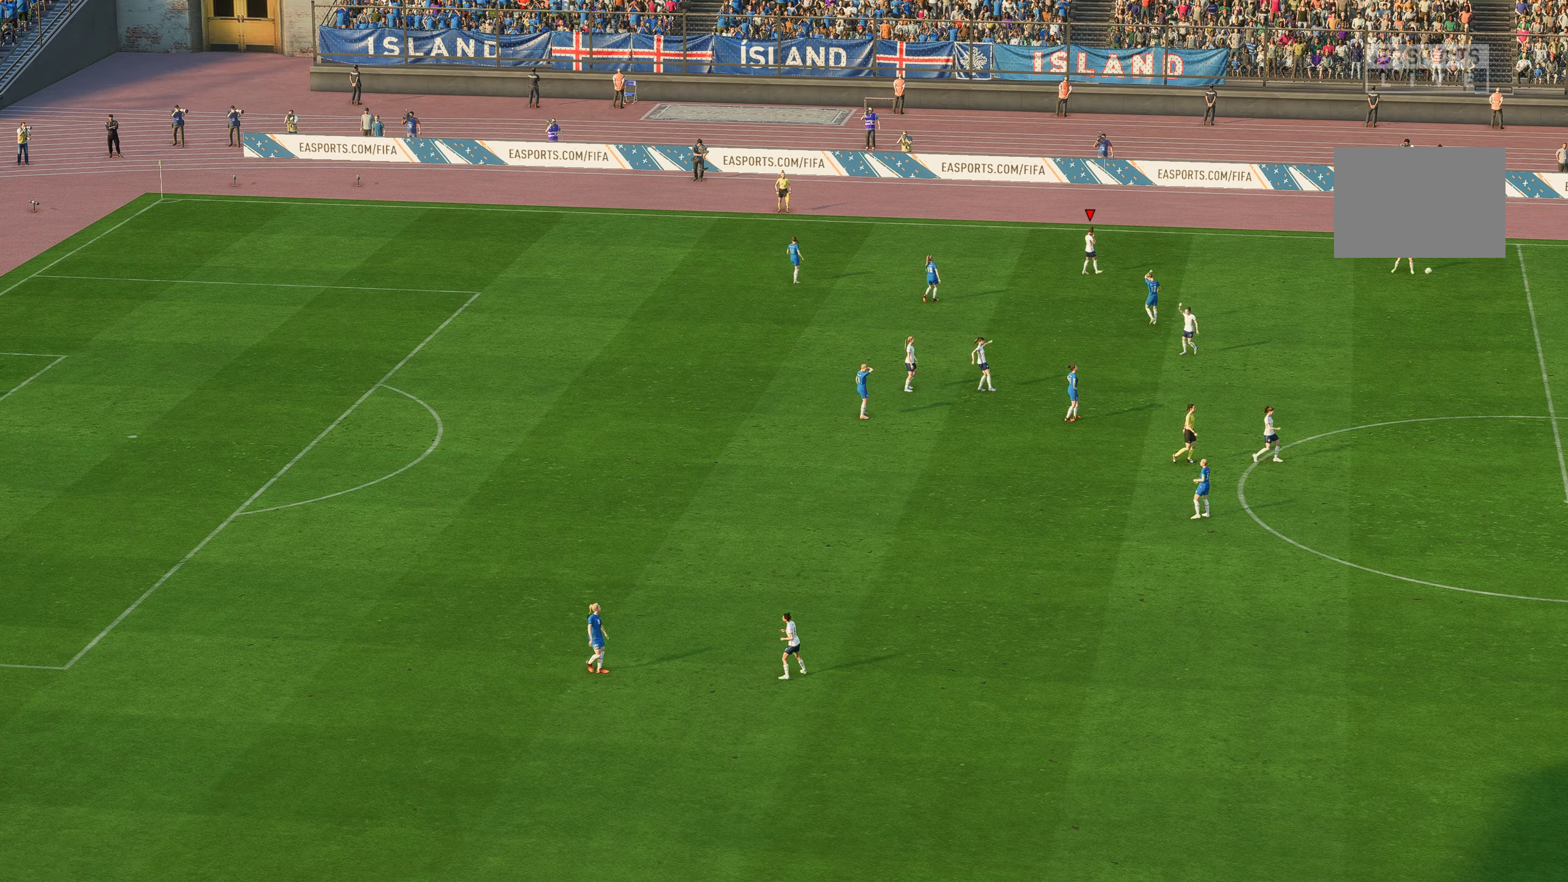
{"buttons": [], "left_stick": "center", "right_stick": "center", "events": []}
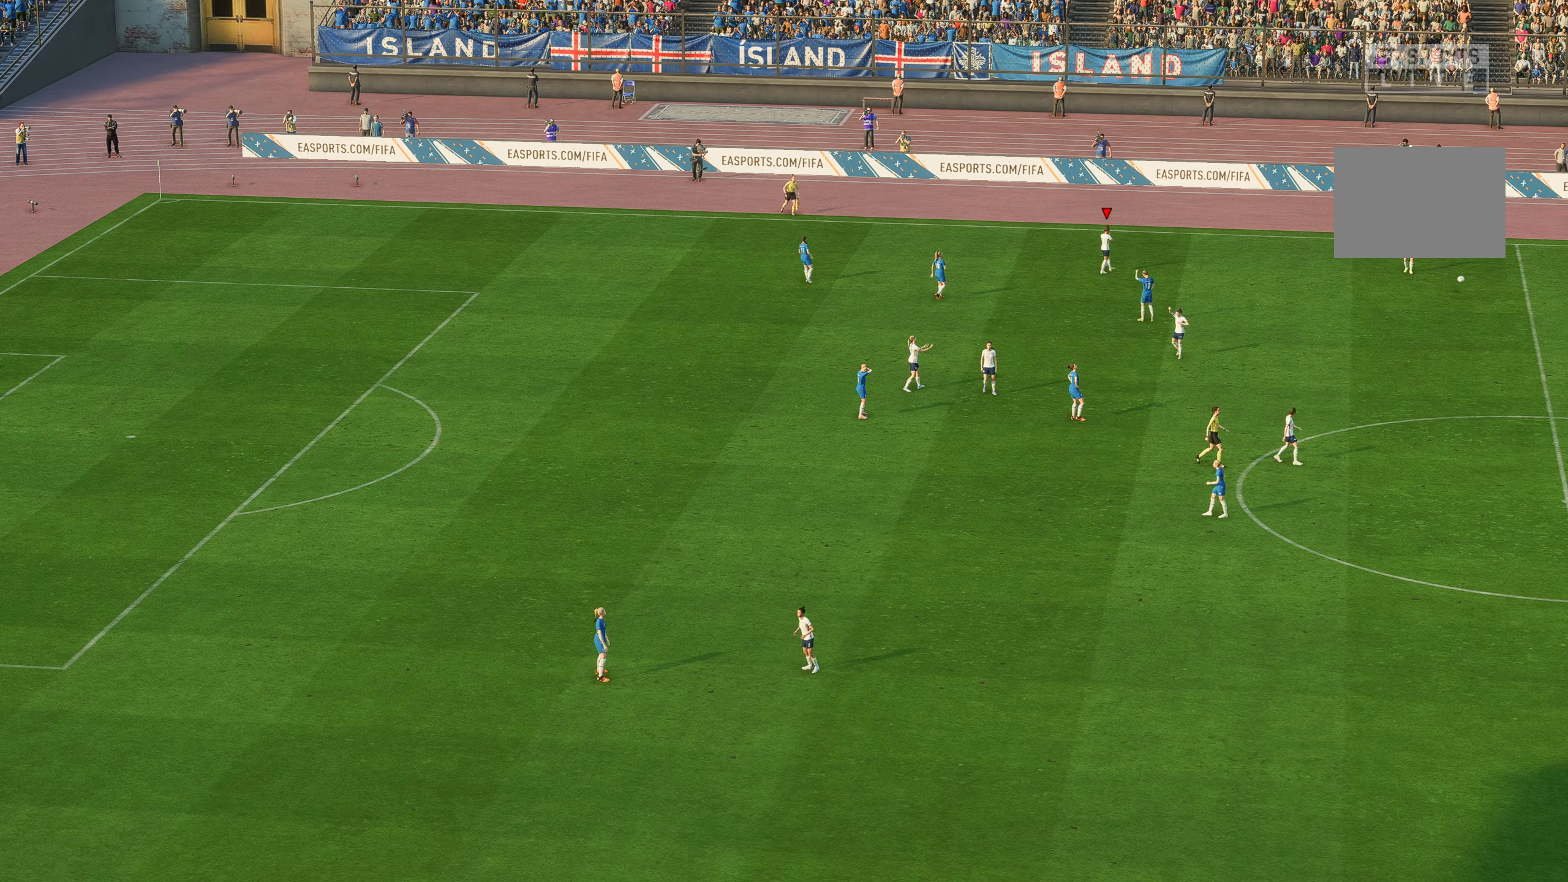
{"buttons": [], "left_stick": "center", "right_stick": "center", "events": []}
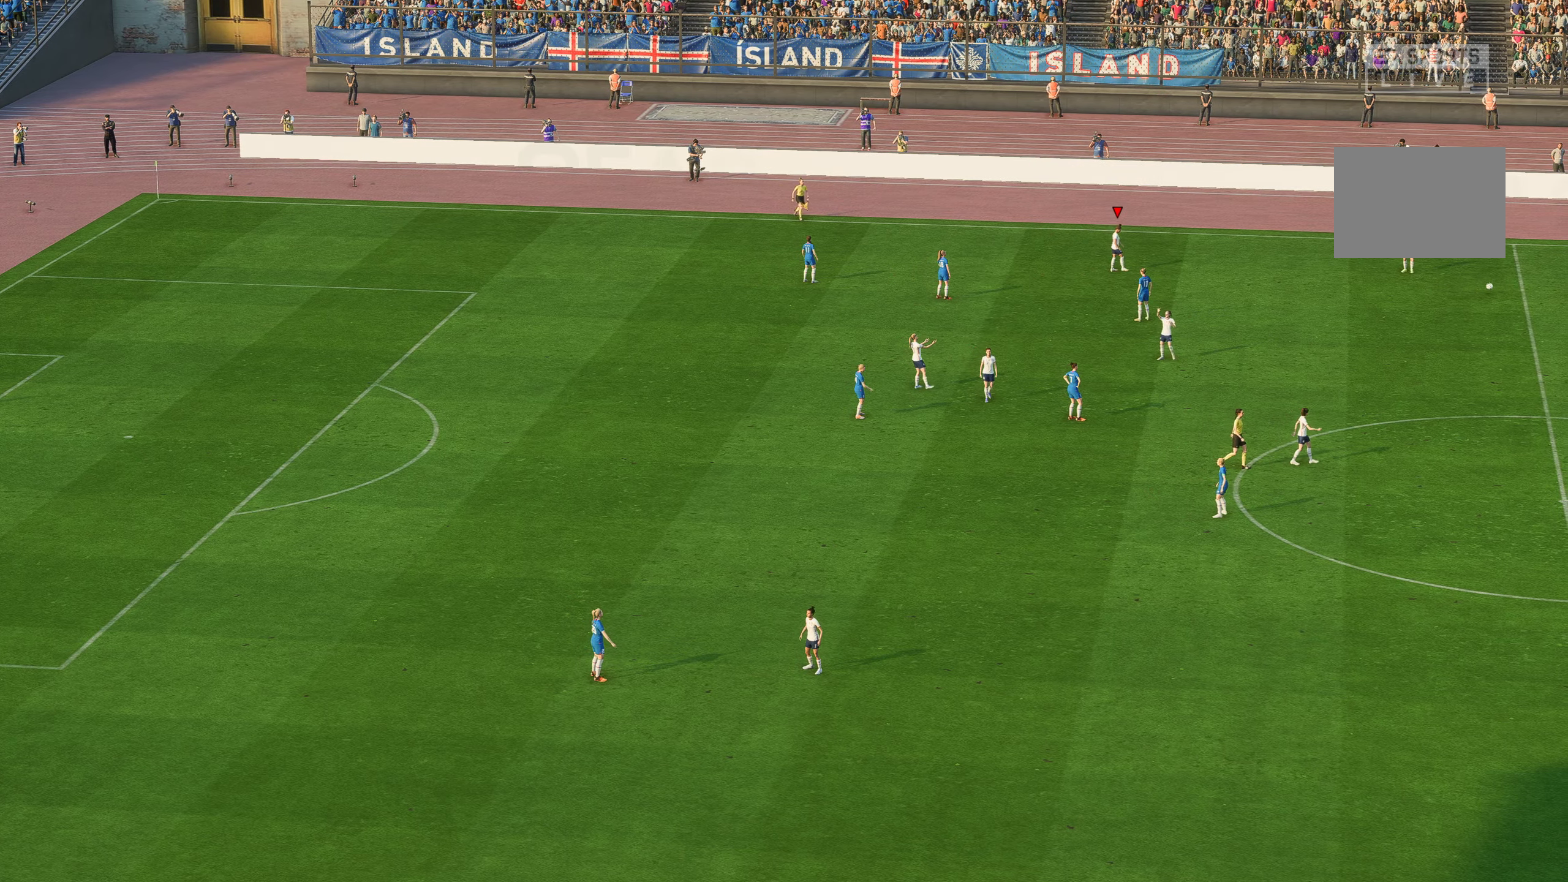
{"buttons": [], "left_stick": "center", "right_stick": "center", "events": []}
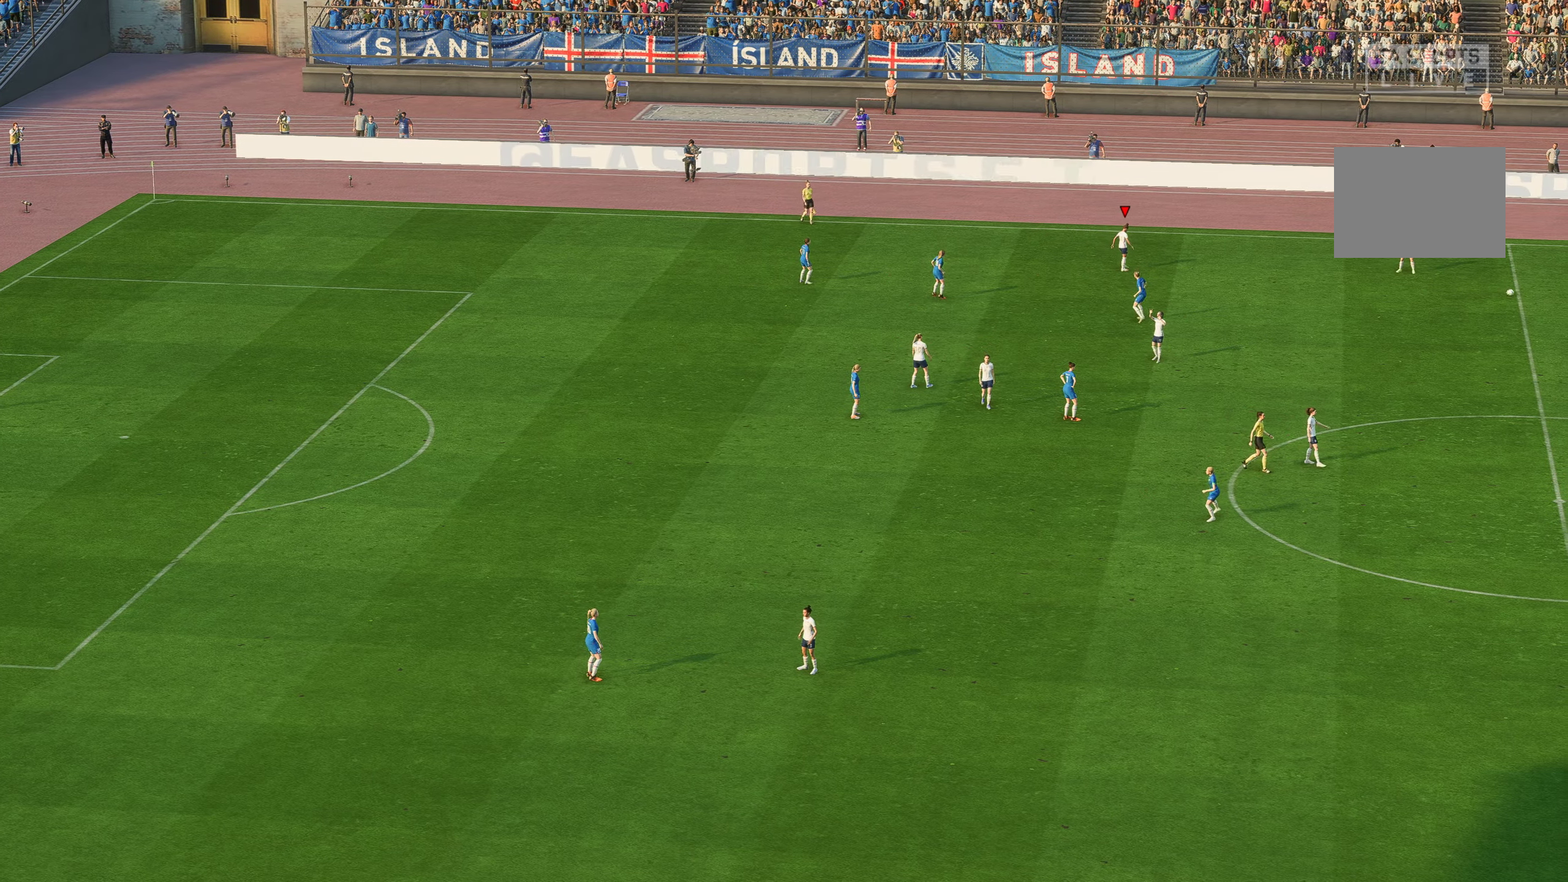
{"buttons": [], "left_stick": "center", "right_stick": "center", "events": []}
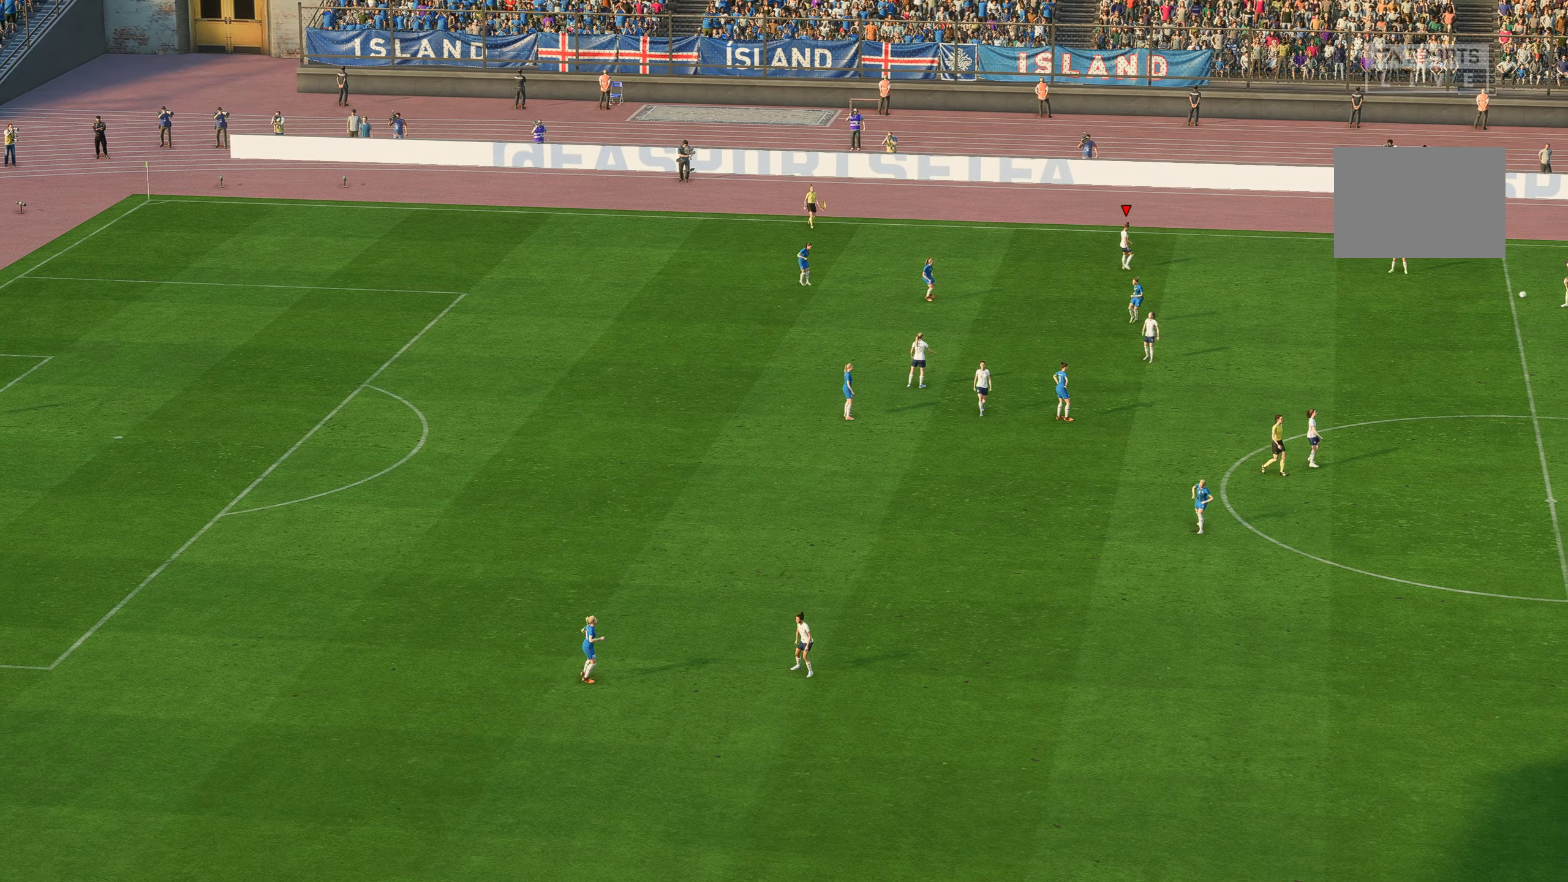
{"buttons": [], "left_stick": "center", "right_stick": "center", "events": []}
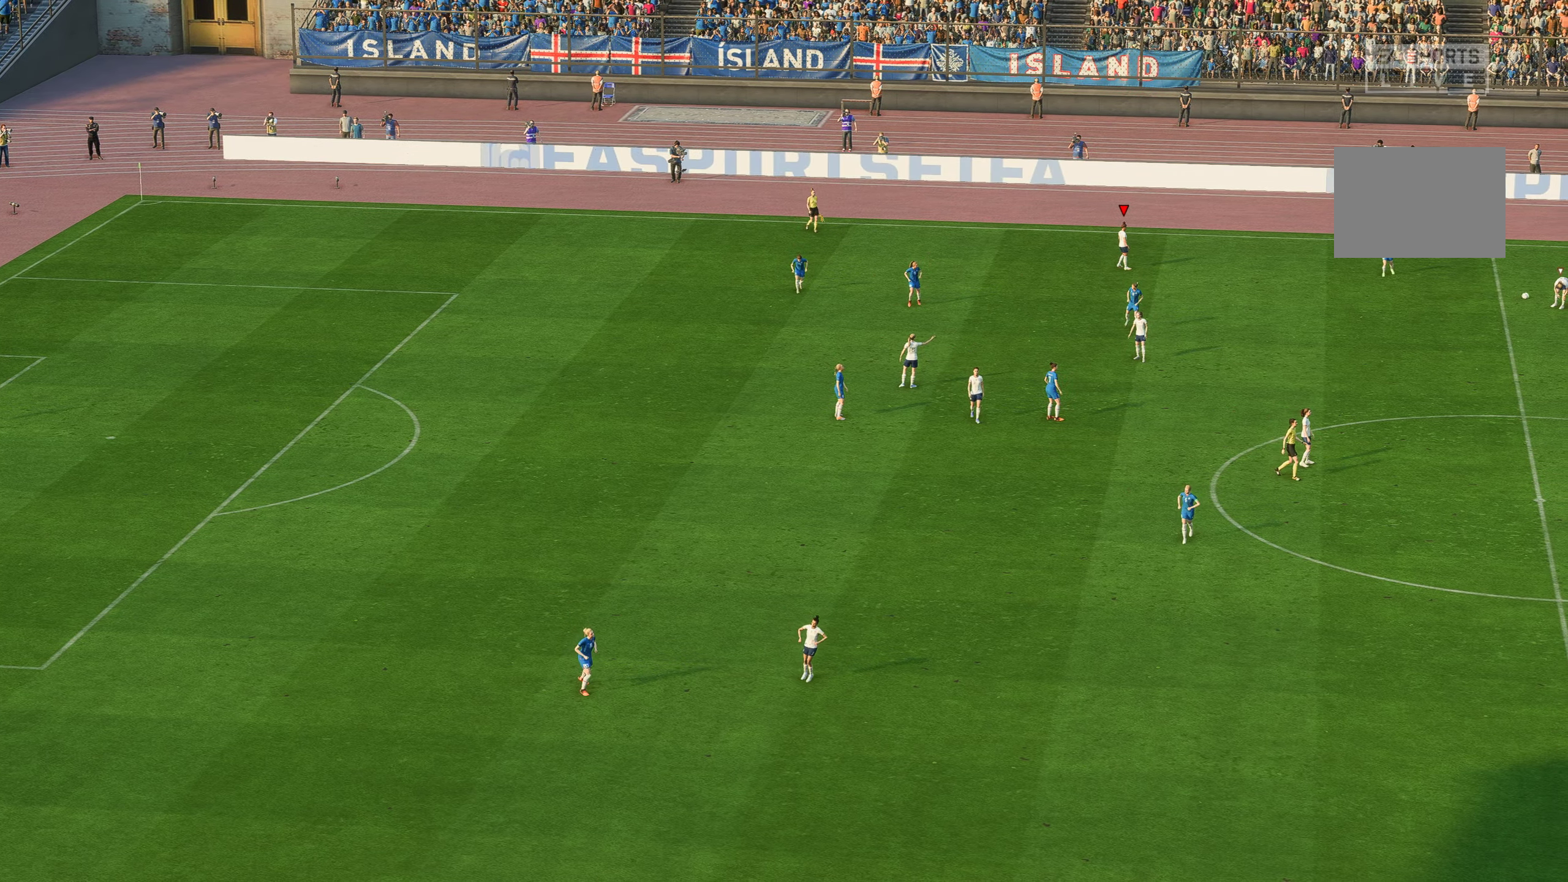
{"buttons": [], "left_stick": "center", "right_stick": "center", "events": []}
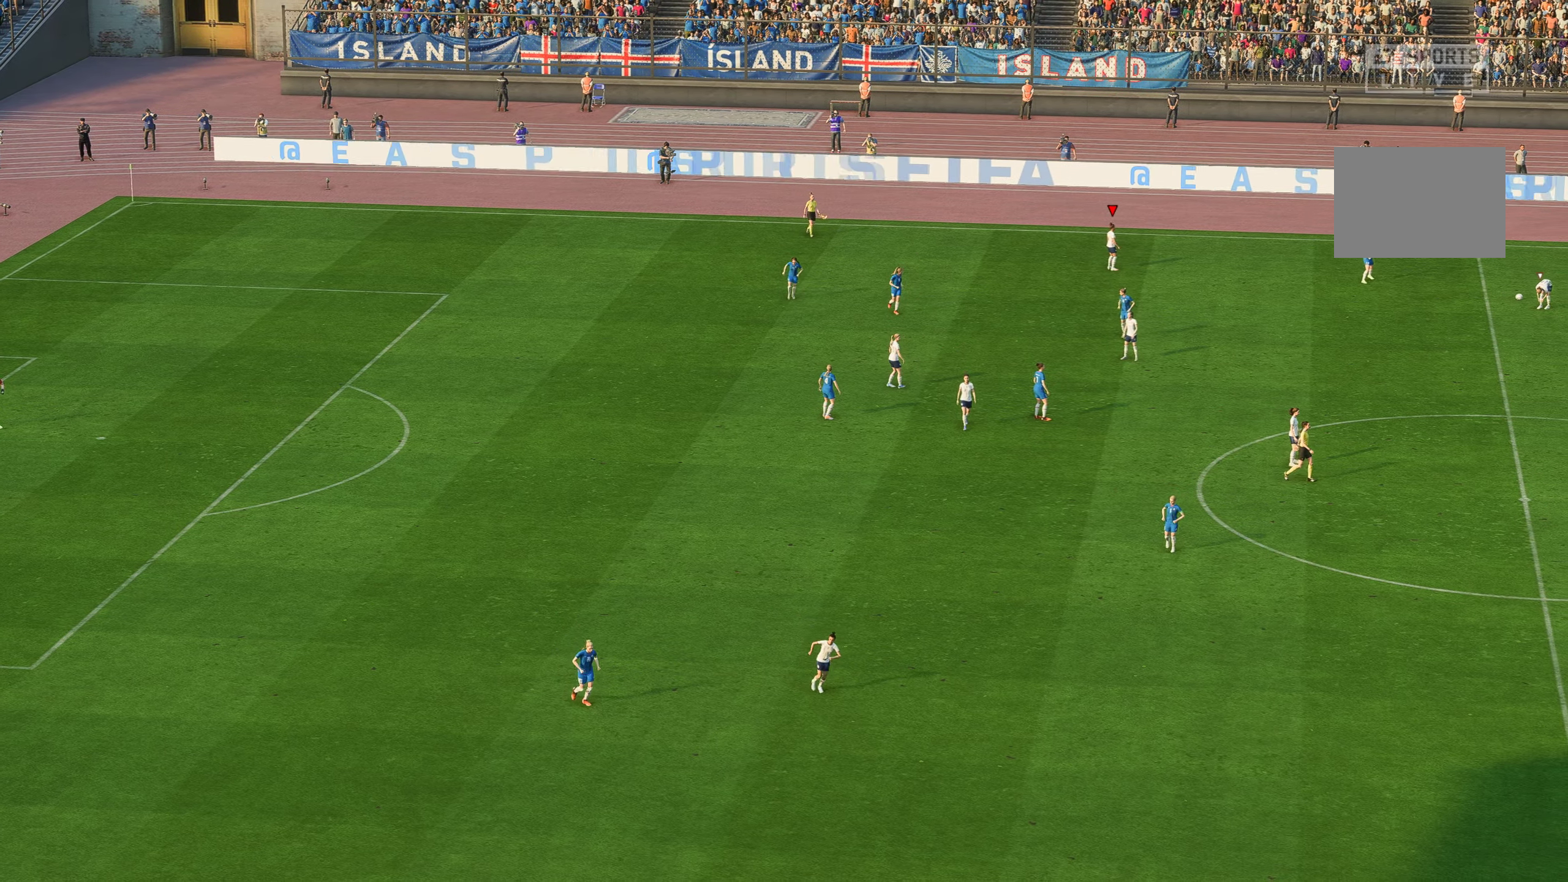
{"buttons": [], "left_stick": "center", "right_stick": "center", "events": []}
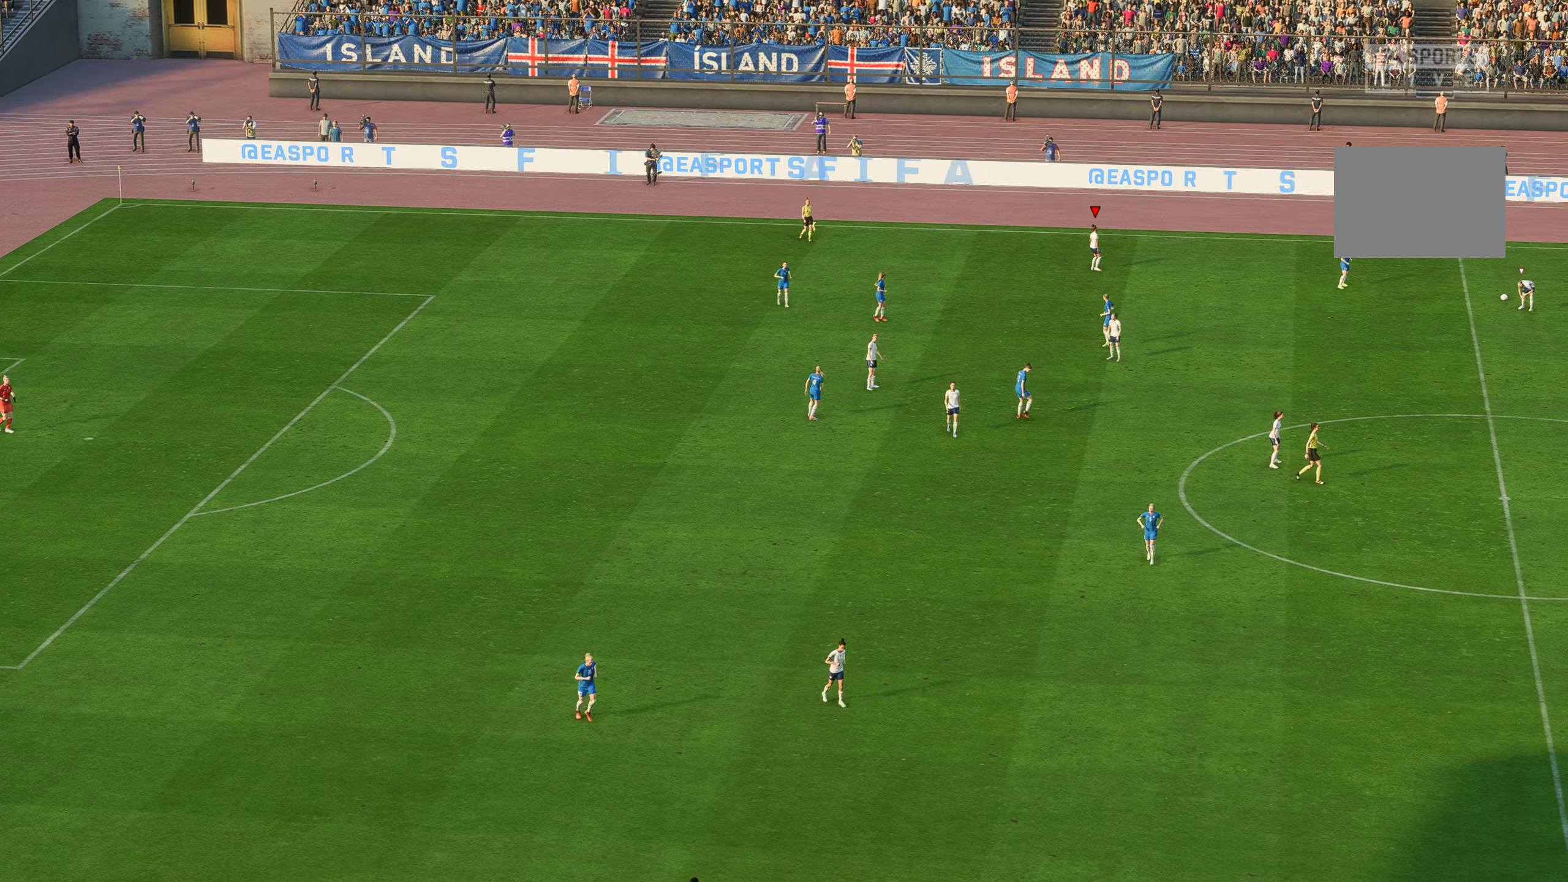
{"buttons": [], "left_stick": "center", "right_stick": "center", "events": []}